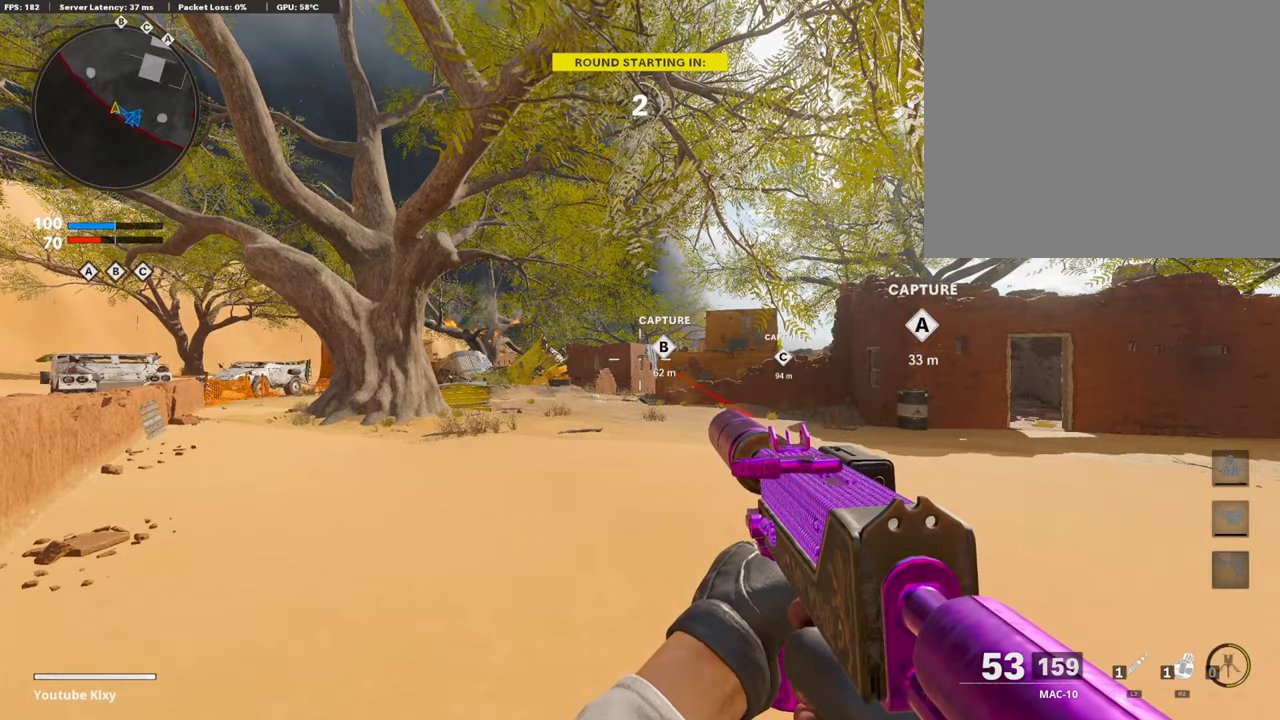
Gameplay with a controller (PlayStation layout); each line is a JSON object with the inputs held at the frame after it. "events" lists button and stick changes between this image and that frame as [ms after this image, input, new state], when the widget could be followed in between.
{"buttons": ["TRIANGLE"], "left_stick": "center", "right_stick": "center", "events": [[269, "TRIANGLE", "down"], [370, "TRIANGLE", "up"], [471, "TRIANGLE", "down"]]}
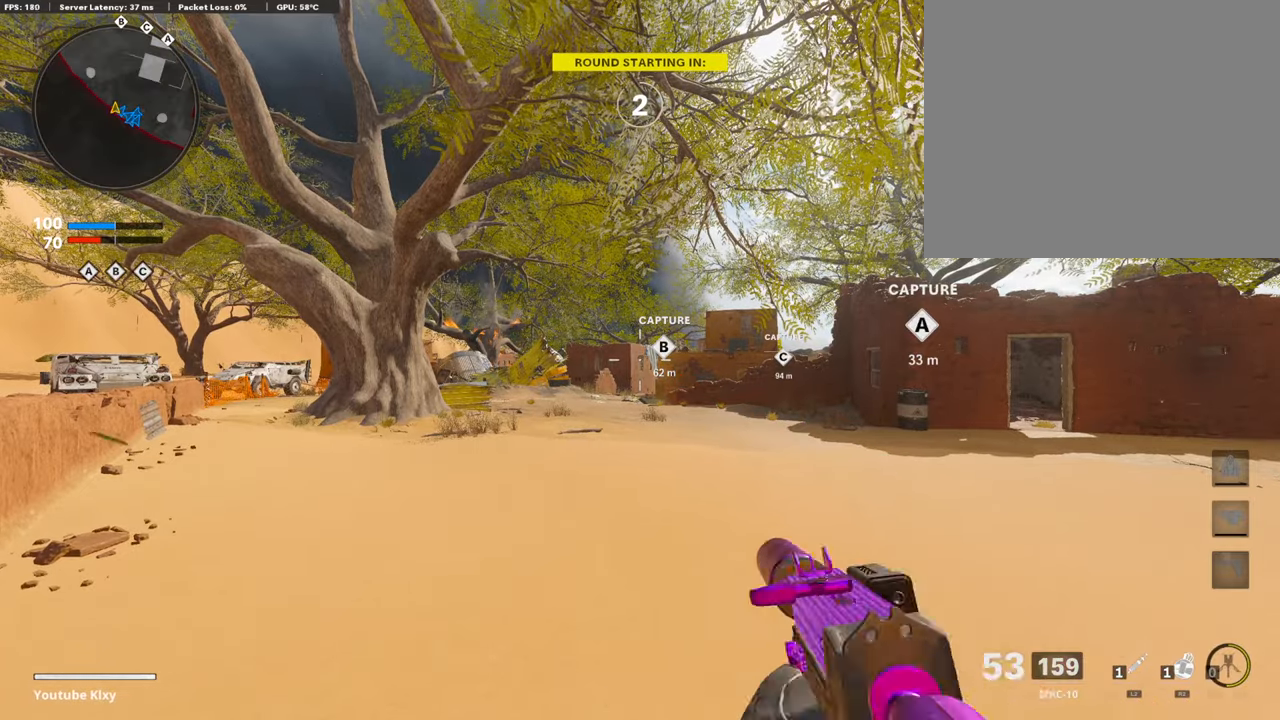
{"buttons": ["TRIANGLE"], "left_stick": "center", "right_stick": "center", "events": [[185, "TRIANGLE", "up"], [455, "TRIANGLE", "down"]]}
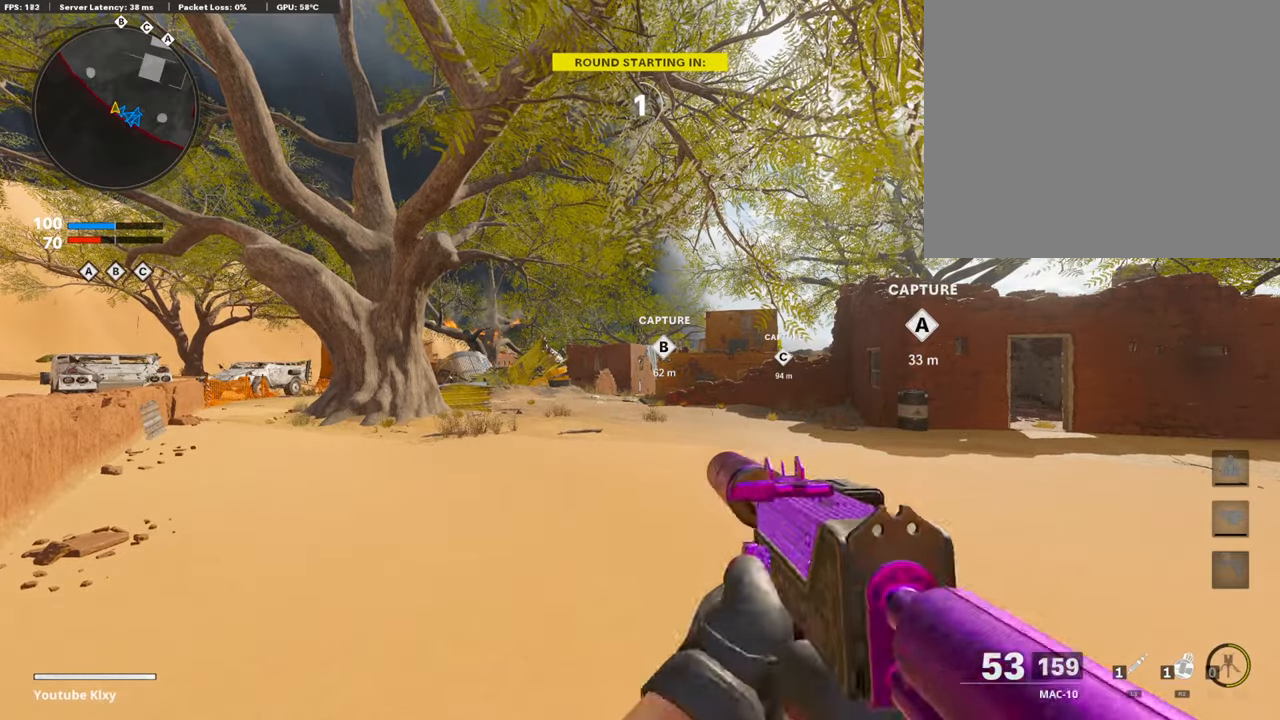
{"buttons": [], "left_stick": "center", "right_stick": "center", "events": [[84, "TRIANGLE", "up"], [421, "TRIANGLE", "down"], [438, "TRIANGLE", "up"]]}
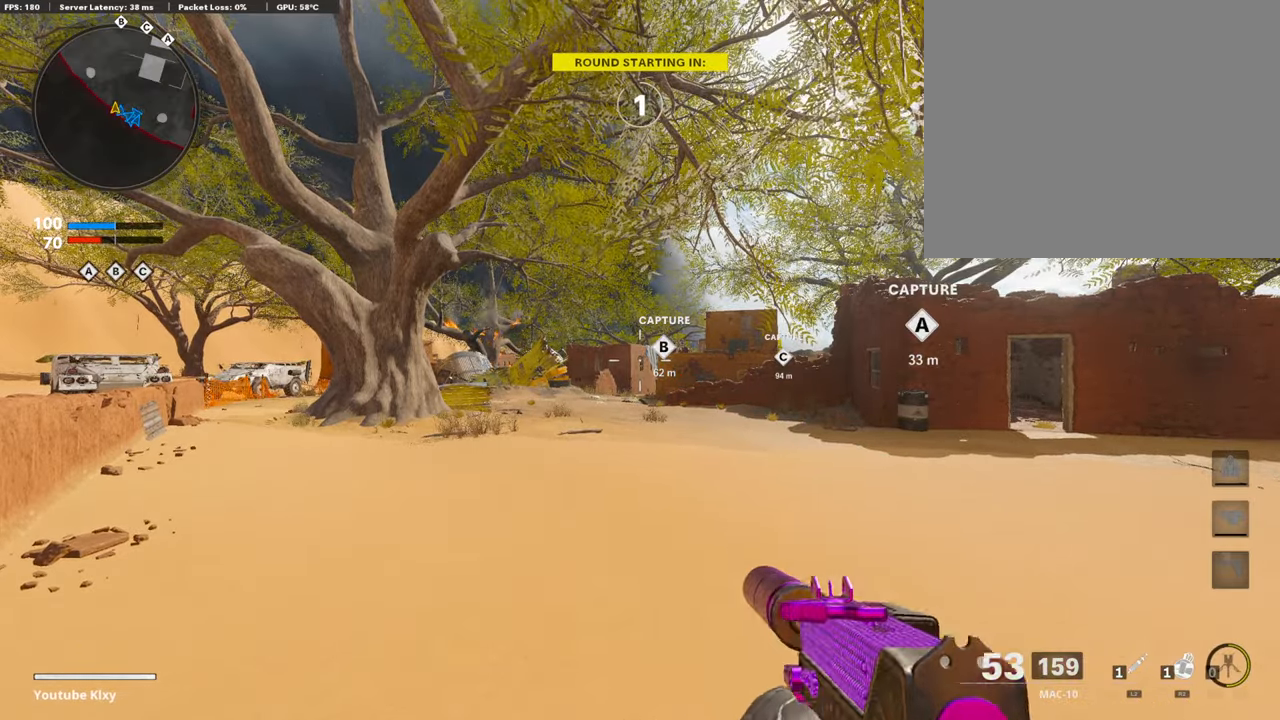
{"buttons": [], "left_stick": "center", "right_stick": "right", "events": [[34, "right_stick", "down"], [84, "right_stick", "down-right"], [202, "right_stick", "center"], [438, "right_stick", "right"]]}
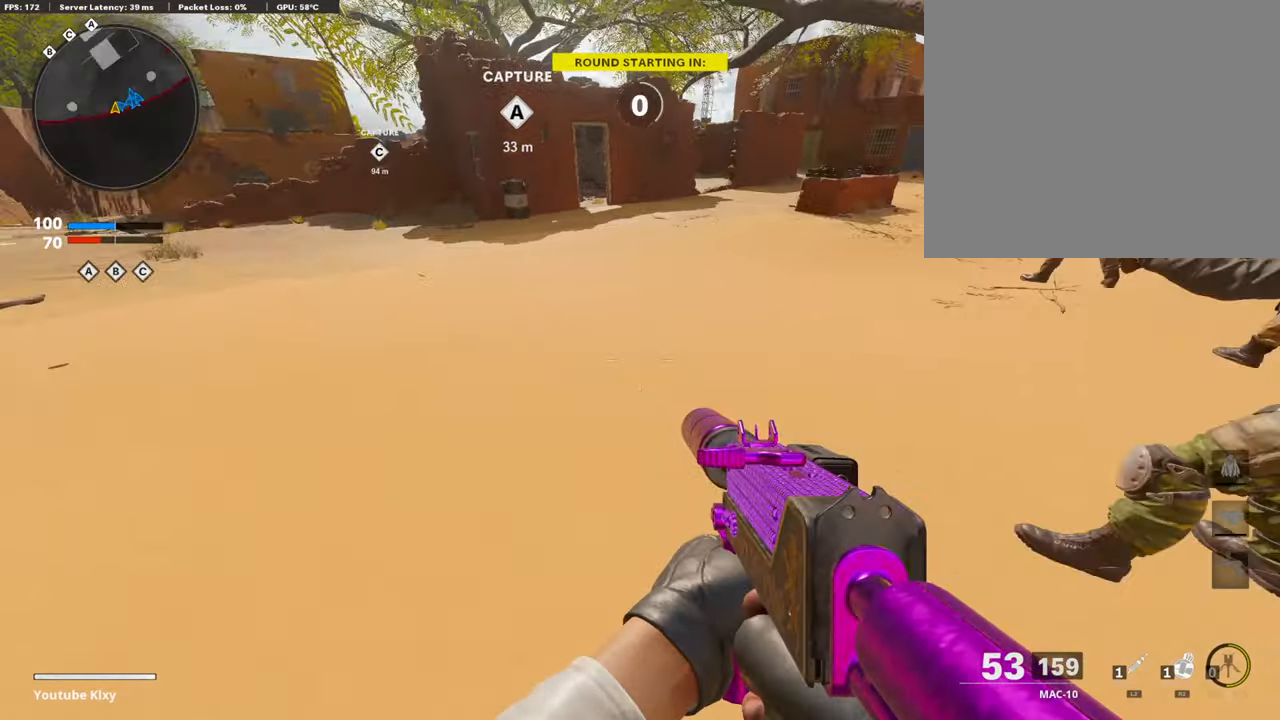
{"buttons": [], "left_stick": "center", "right_stick": "left", "events": [[84, "right_stick", "center"], [488, "right_stick", "left"]]}
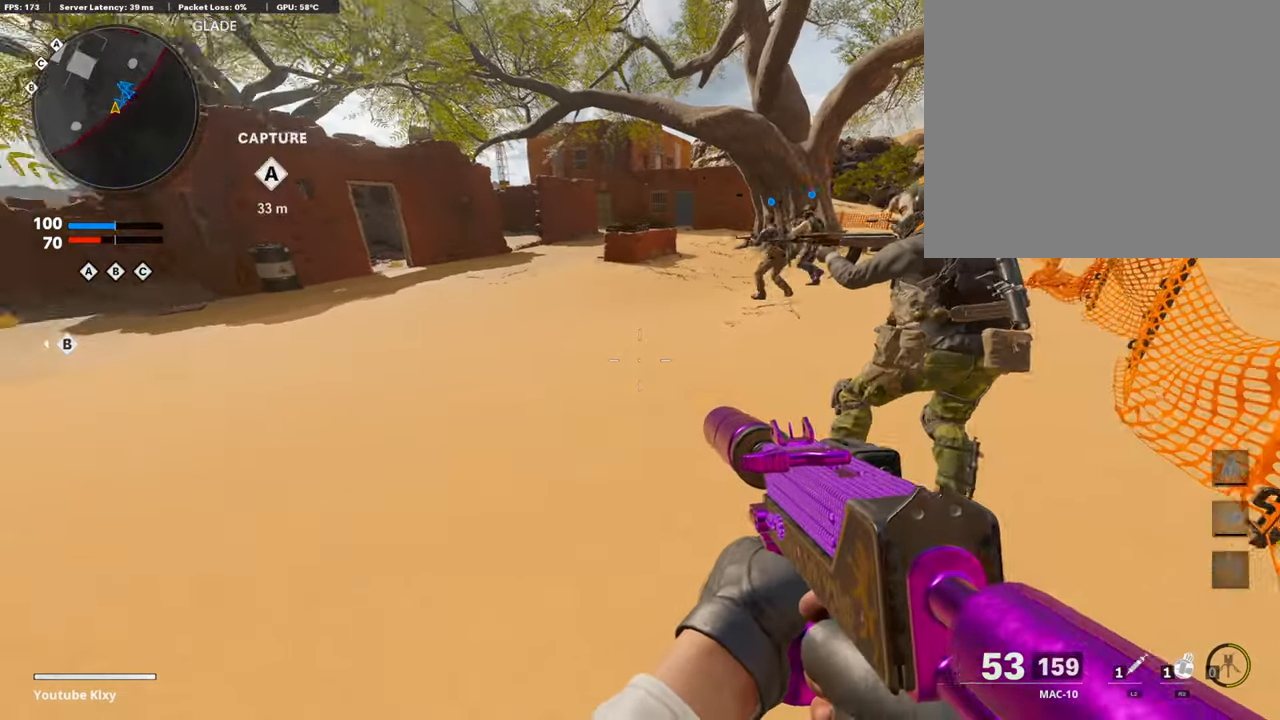
{"buttons": [], "left_stick": "up", "right_stick": "center", "events": [[168, "L3", "down"], [168, "left_stick", "up"], [202, "right_stick", "center"], [303, "TRIANGLE", "down"], [421, "L3", "up"], [421, "TRIANGLE", "up"]]}
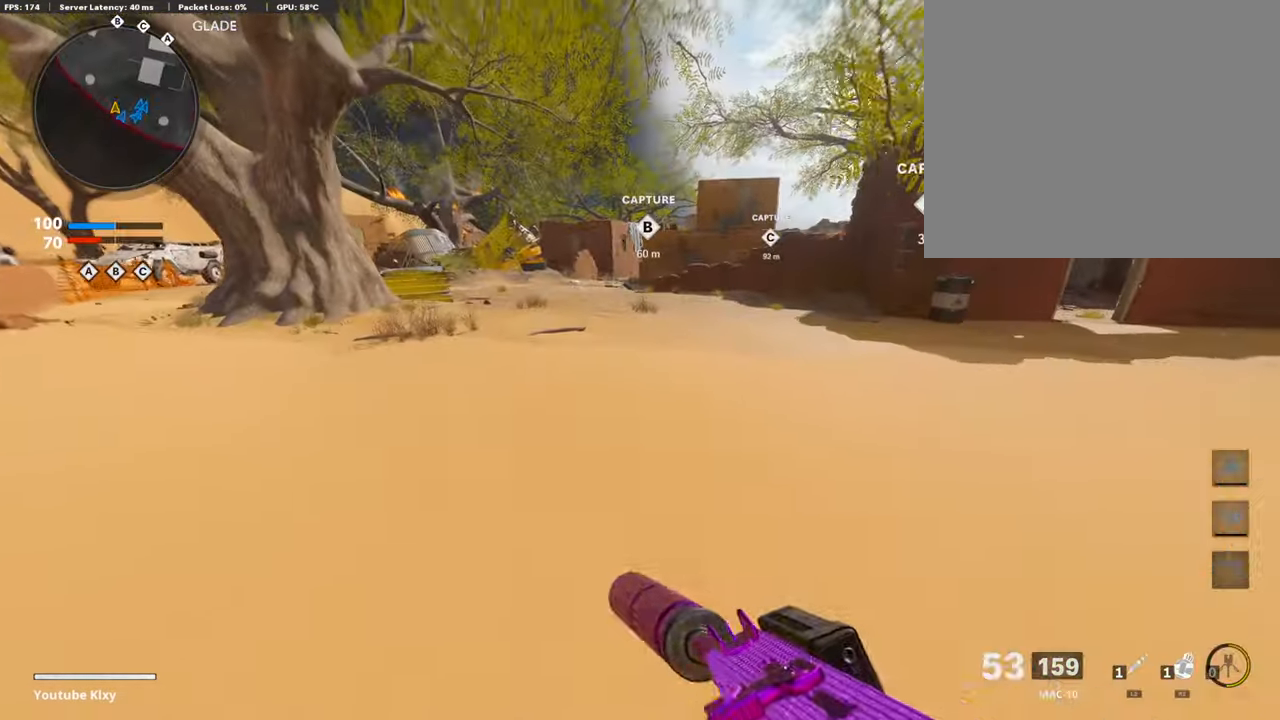
{"buttons": [], "left_stick": "up", "right_stick": "center", "events": []}
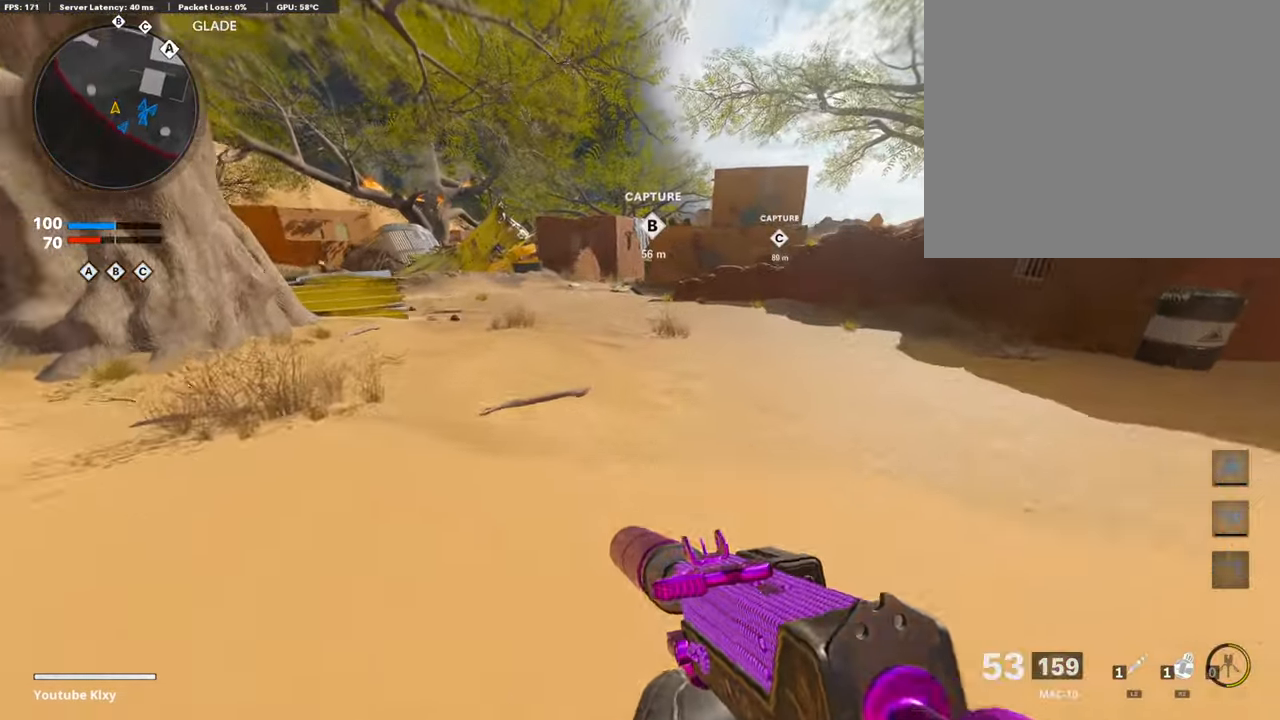
{"buttons": ["R3"], "left_stick": "up", "right_stick": "center", "events": [[67, "CROSS", "down"], [152, "CROSS", "up"], [455, "R3", "down"]]}
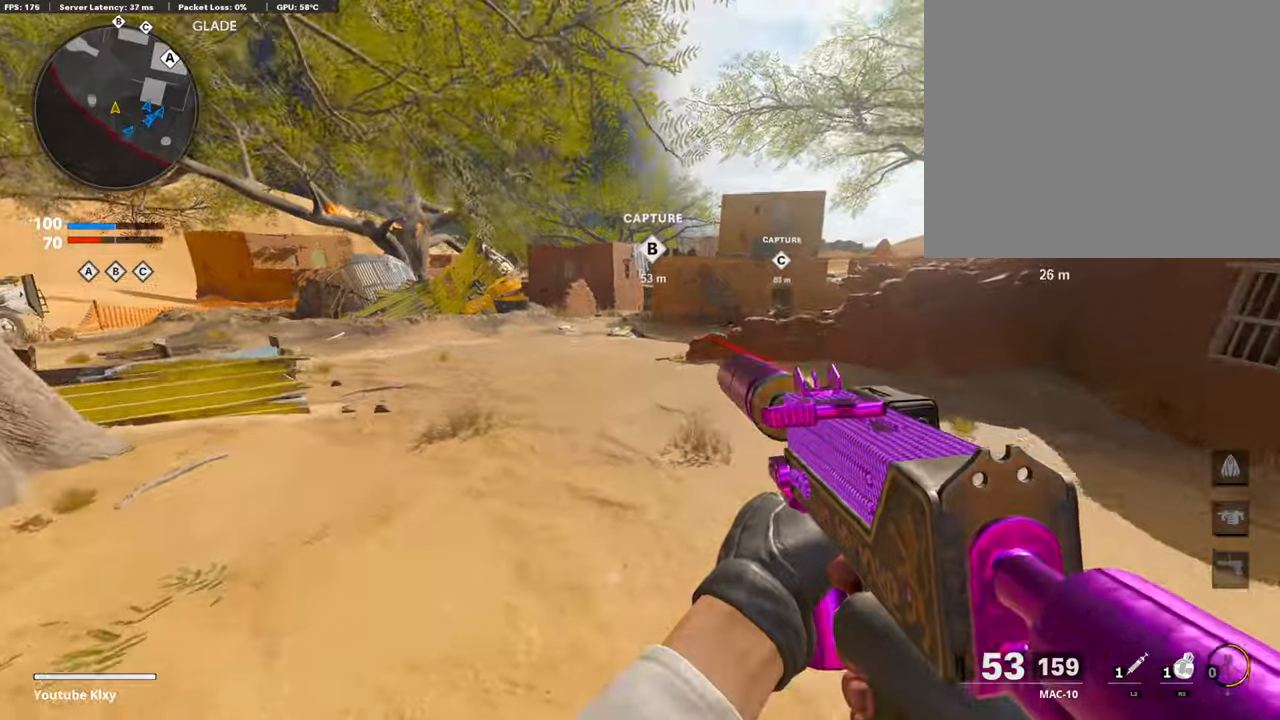
{"buttons": ["L3"], "left_stick": "up-left", "right_stick": "up", "events": [[51, "left_stick", "up-left"], [253, "R3", "up"], [253, "right_stick", "up-right"], [421, "L3", "down"], [421, "right_stick", "up"]]}
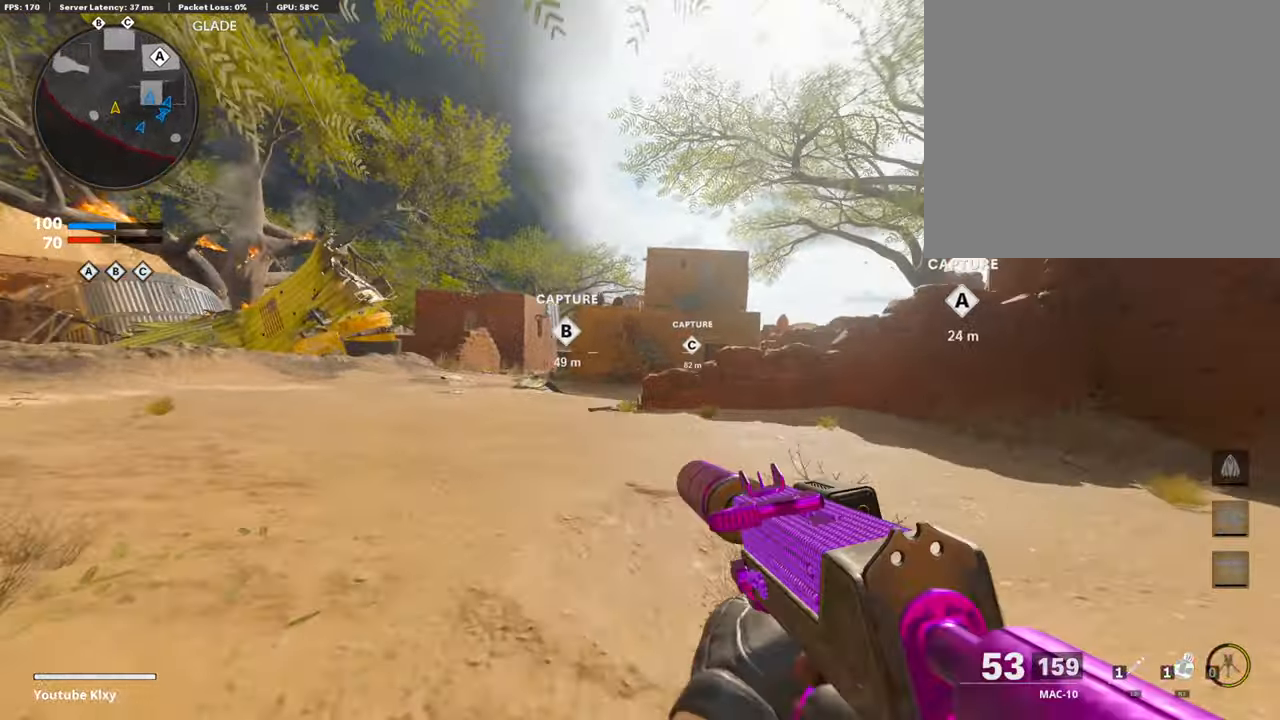
{"buttons": [], "left_stick": "up-left", "right_stick": "center", "events": [[68, "right_stick", "center"], [270, "L3", "up"]]}
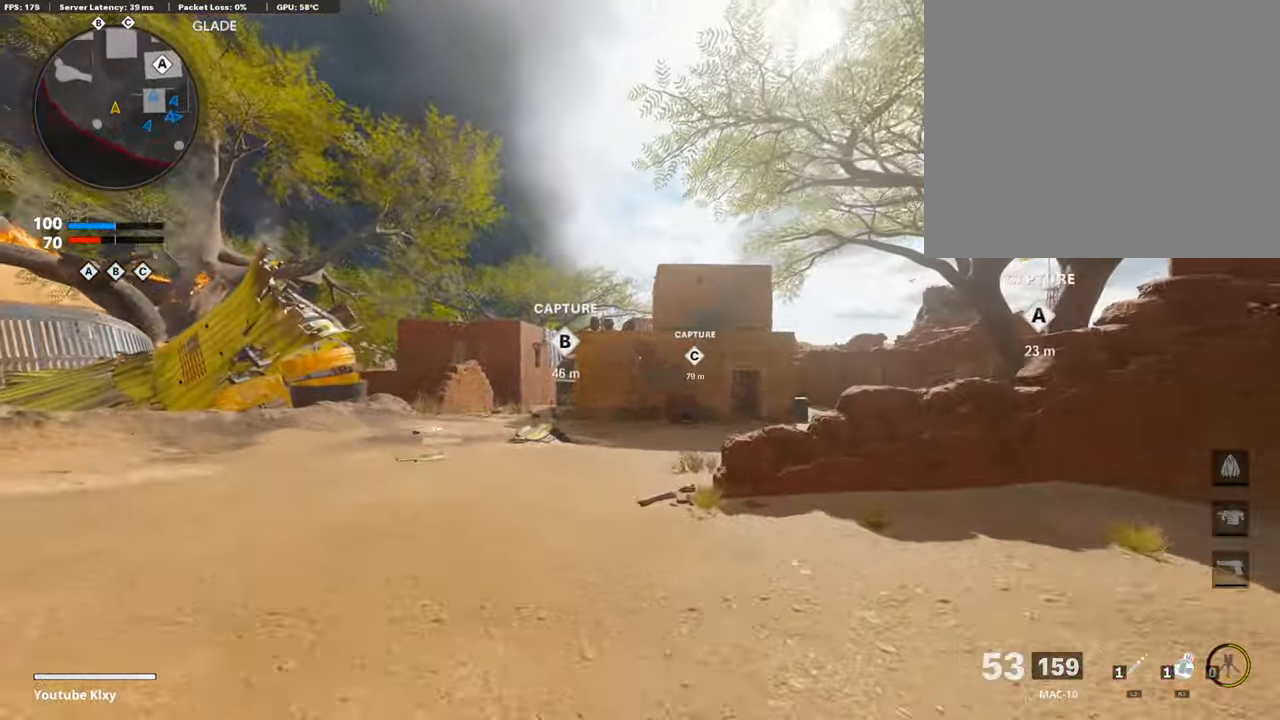
{"buttons": [], "left_stick": "up-left", "right_stick": "center", "events": []}
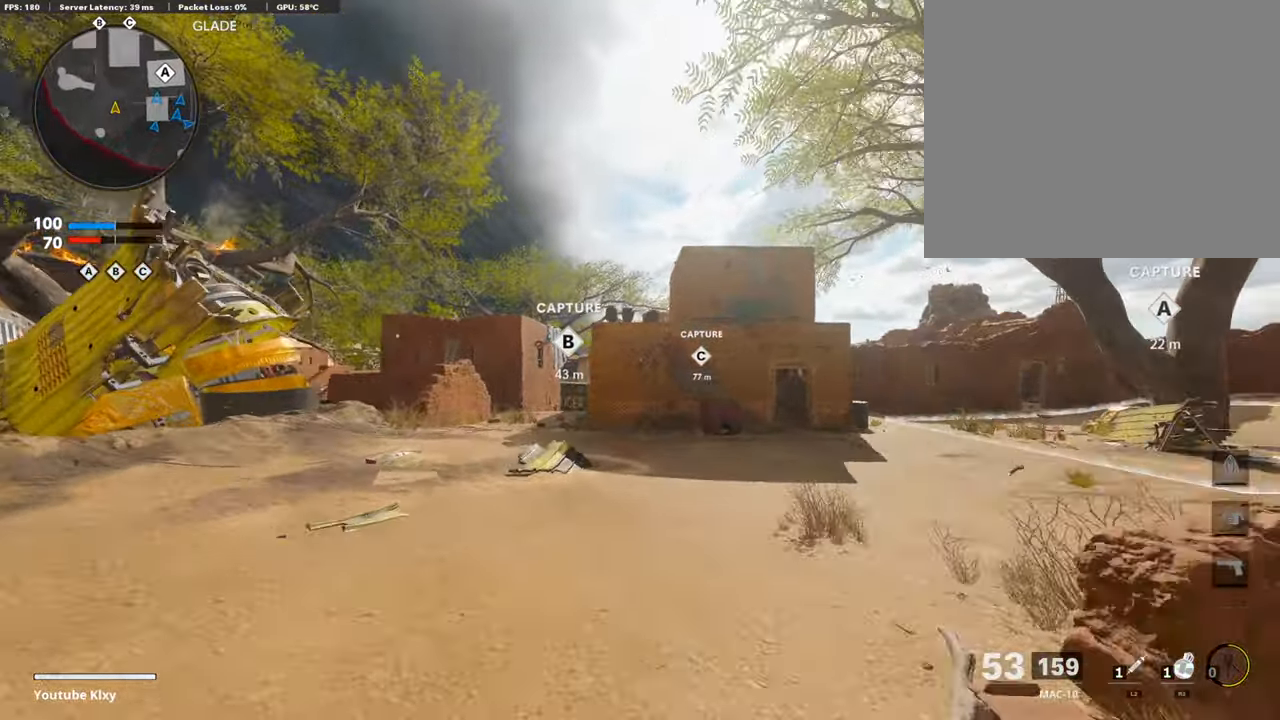
{"buttons": ["R2"], "left_stick": "down", "right_stick": "up", "events": [[51, "right_stick", "up"], [169, "right_stick", "center"], [438, "right_stick", "up"], [455, "R2", "down"], [455, "left_stick", "down"]]}
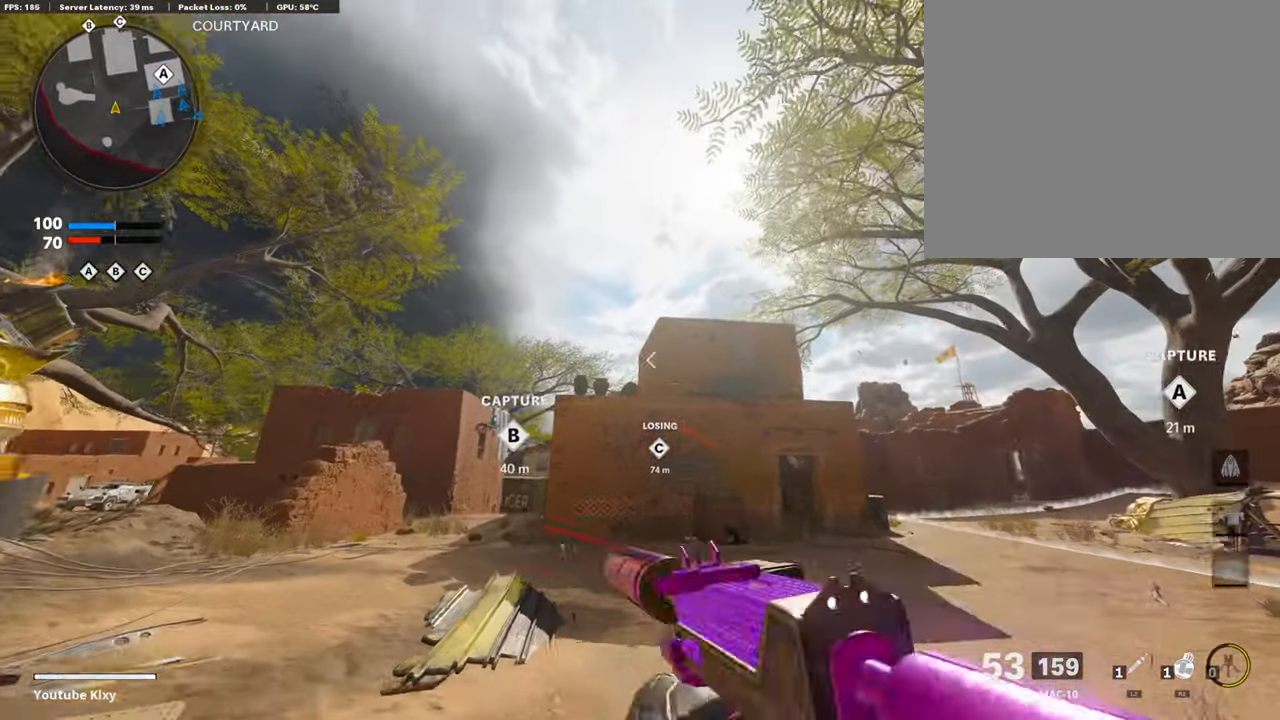
{"buttons": ["R2"], "left_stick": "up", "right_stick": "center", "events": [[68, "left_stick", "center"], [84, "right_stick", "center"], [286, "left_stick", "left"], [354, "left_stick", "center"], [472, "left_stick", "up"]]}
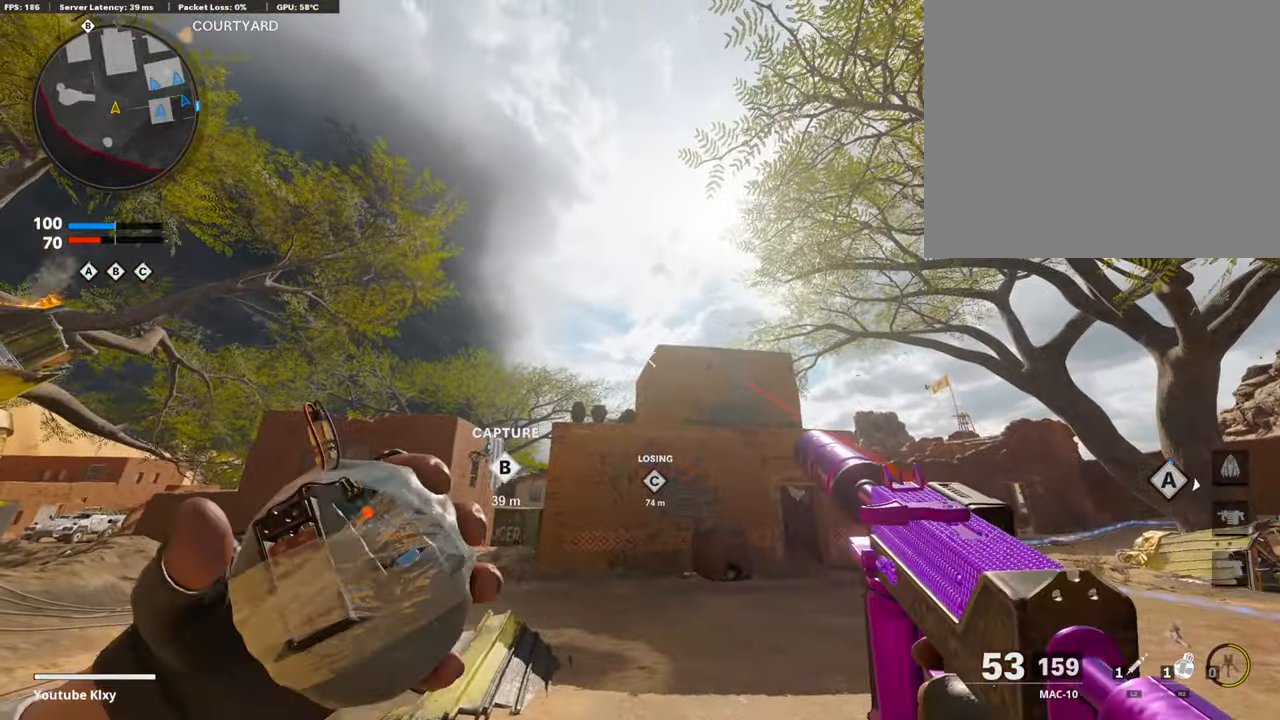
{"buttons": [], "left_stick": "up", "right_stick": "center", "events": [[135, "right_stick", "up"], [370, "CROSS", "down"], [370, "right_stick", "center"], [387, "R2", "up"], [488, "CROSS", "up"]]}
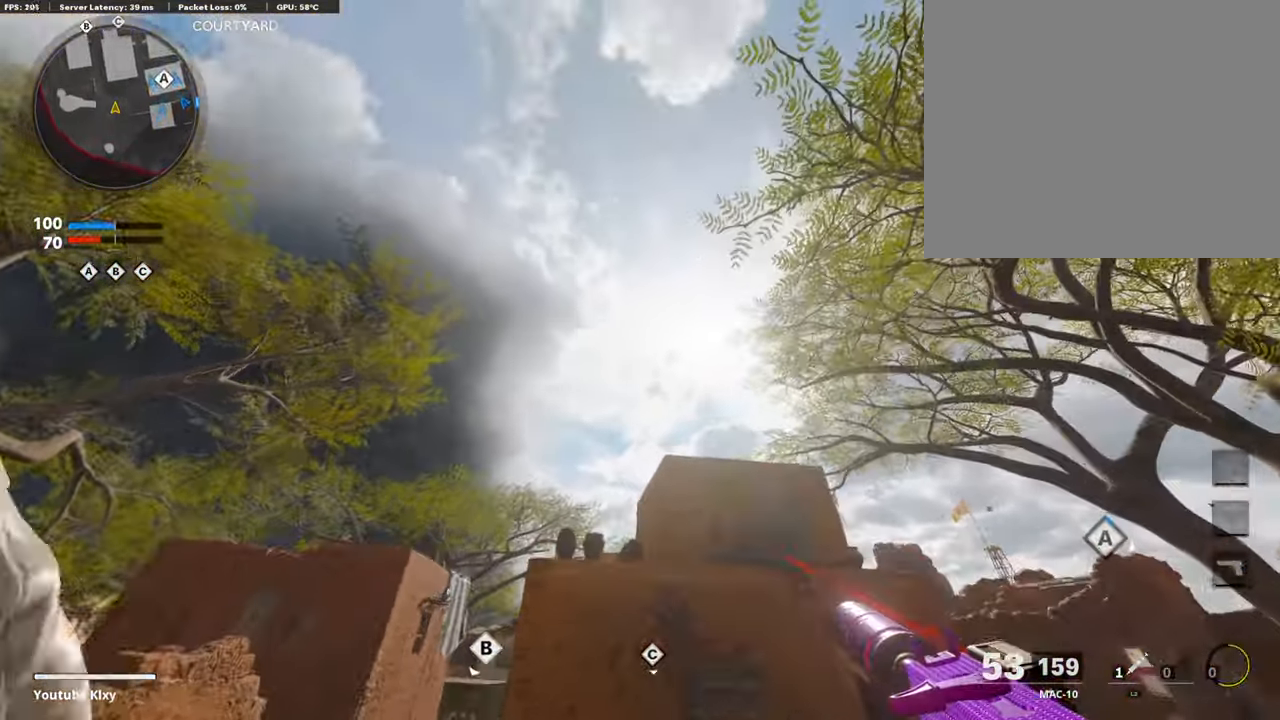
{"buttons": [], "left_stick": "up", "right_stick": "center", "events": [[236, "left_stick", "up-left"], [505, "left_stick", "up"]]}
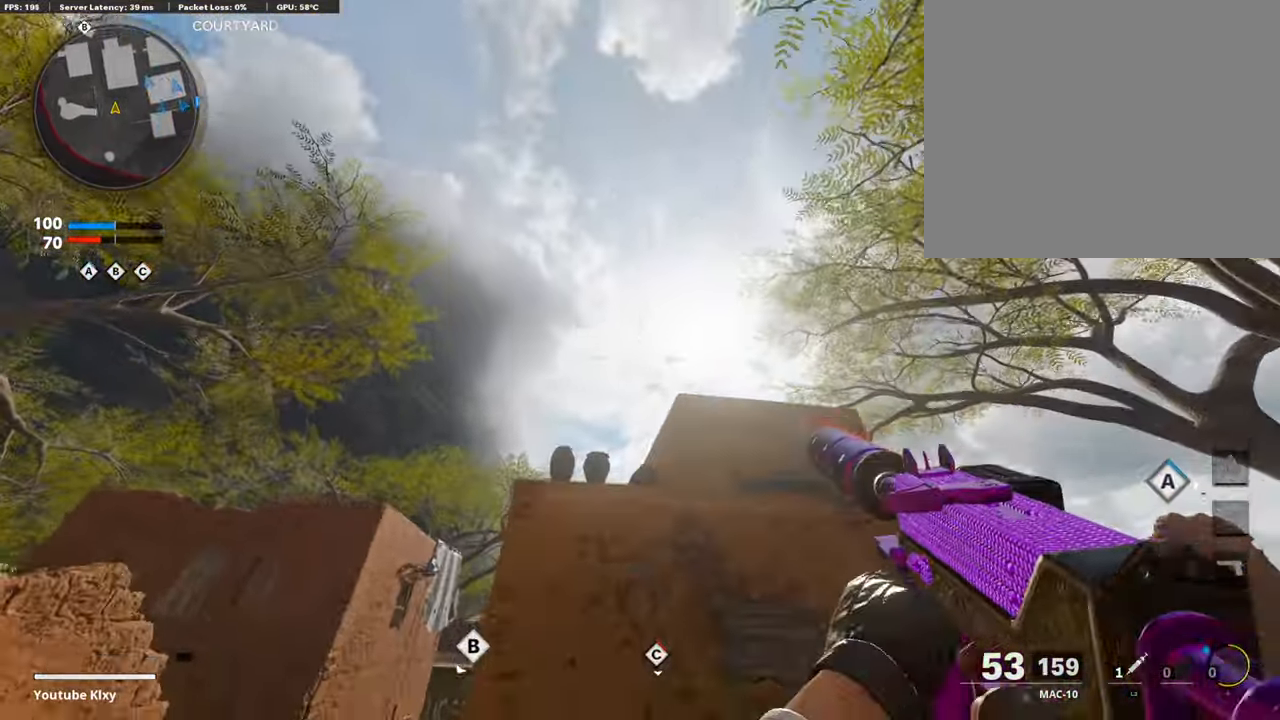
{"buttons": ["L3"], "left_stick": "up-left", "right_stick": "center", "events": [[34, "right_stick", "down"], [118, "L3", "down"], [253, "L3", "up"], [253, "right_stick", "center"], [354, "L3", "down"], [387, "left_stick", "up-left"]]}
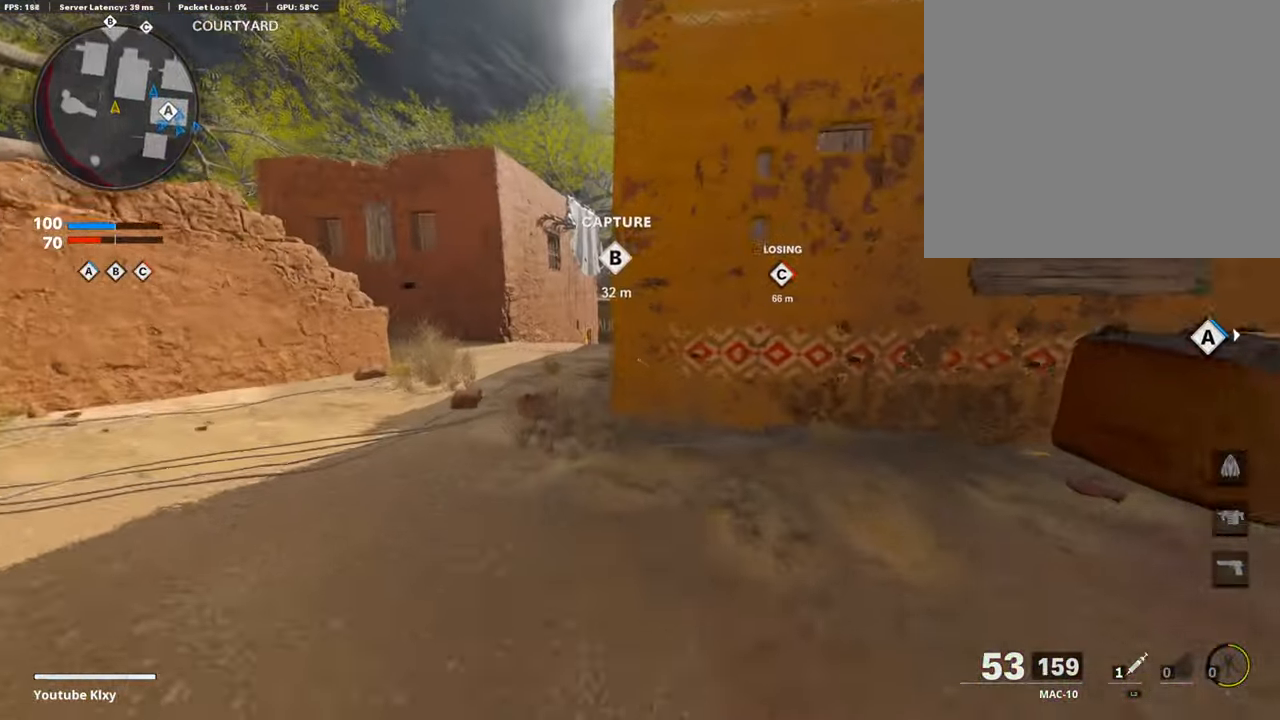
{"buttons": [], "left_stick": "up-left", "right_stick": "center", "events": [[101, "L3", "up"]]}
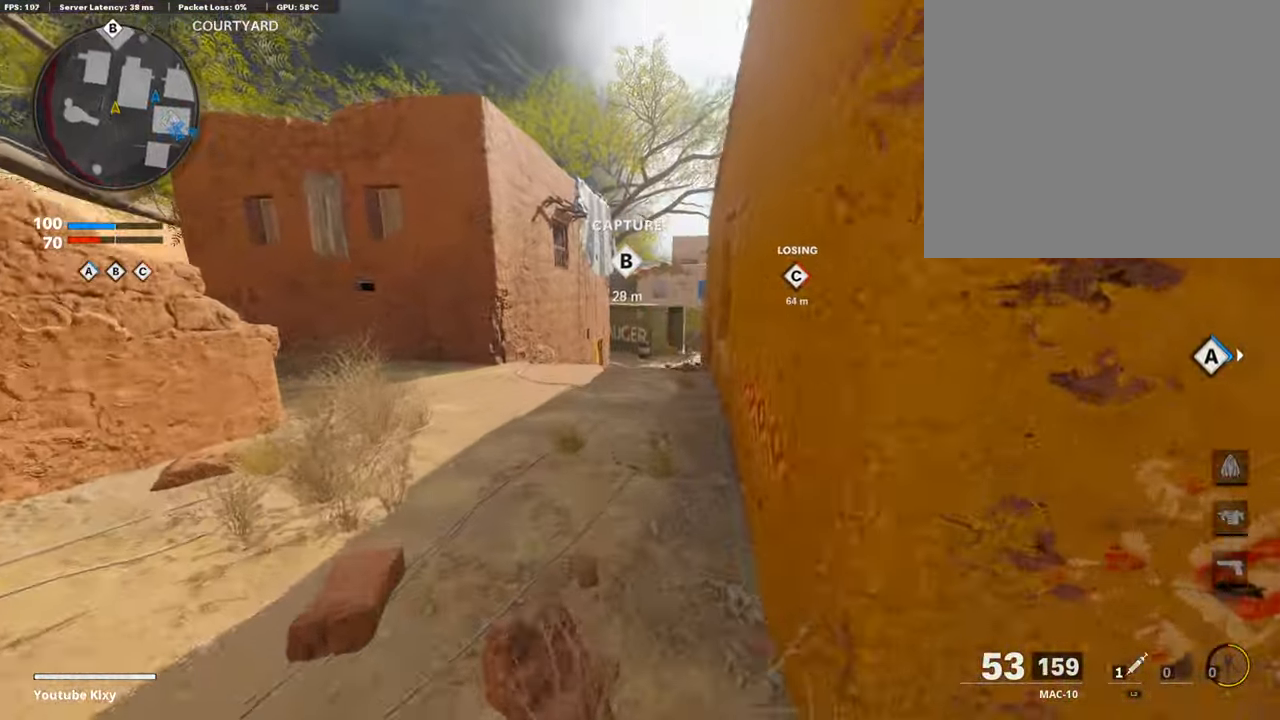
{"buttons": [], "left_stick": "up-left", "right_stick": "center", "events": []}
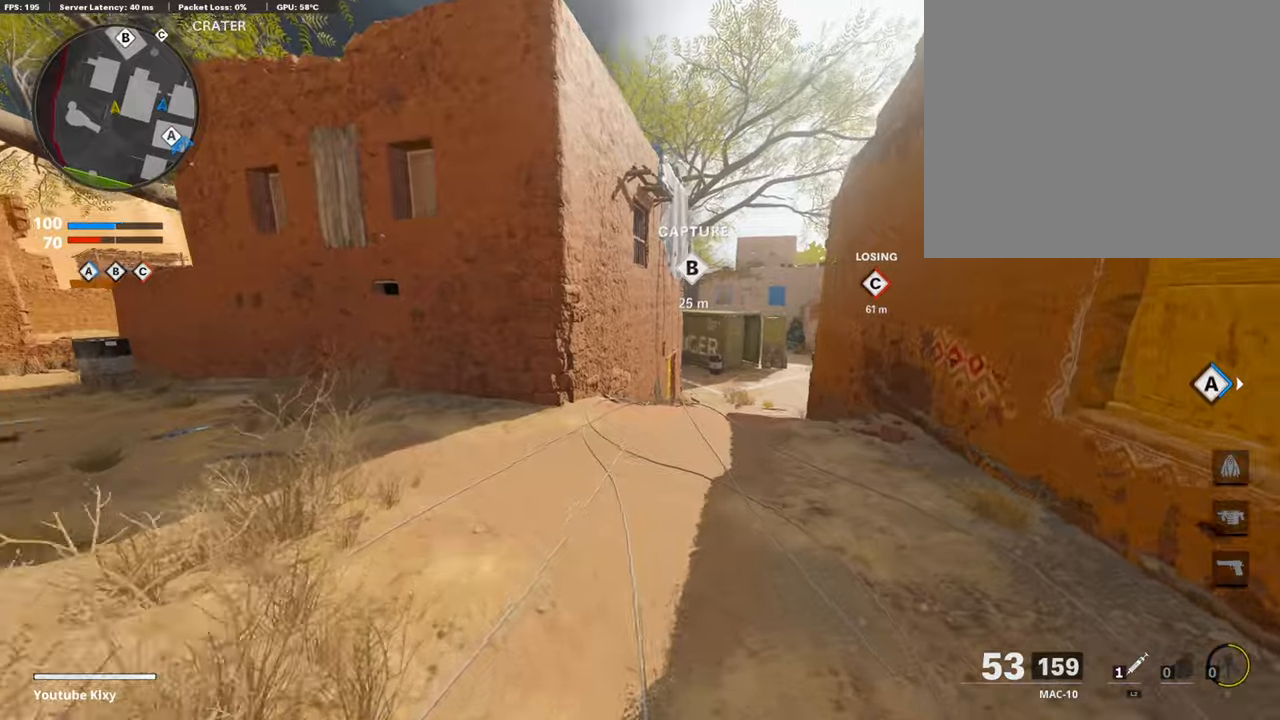
{"buttons": [], "left_stick": "up-left", "right_stick": "left", "events": [[404, "right_stick", "left"]]}
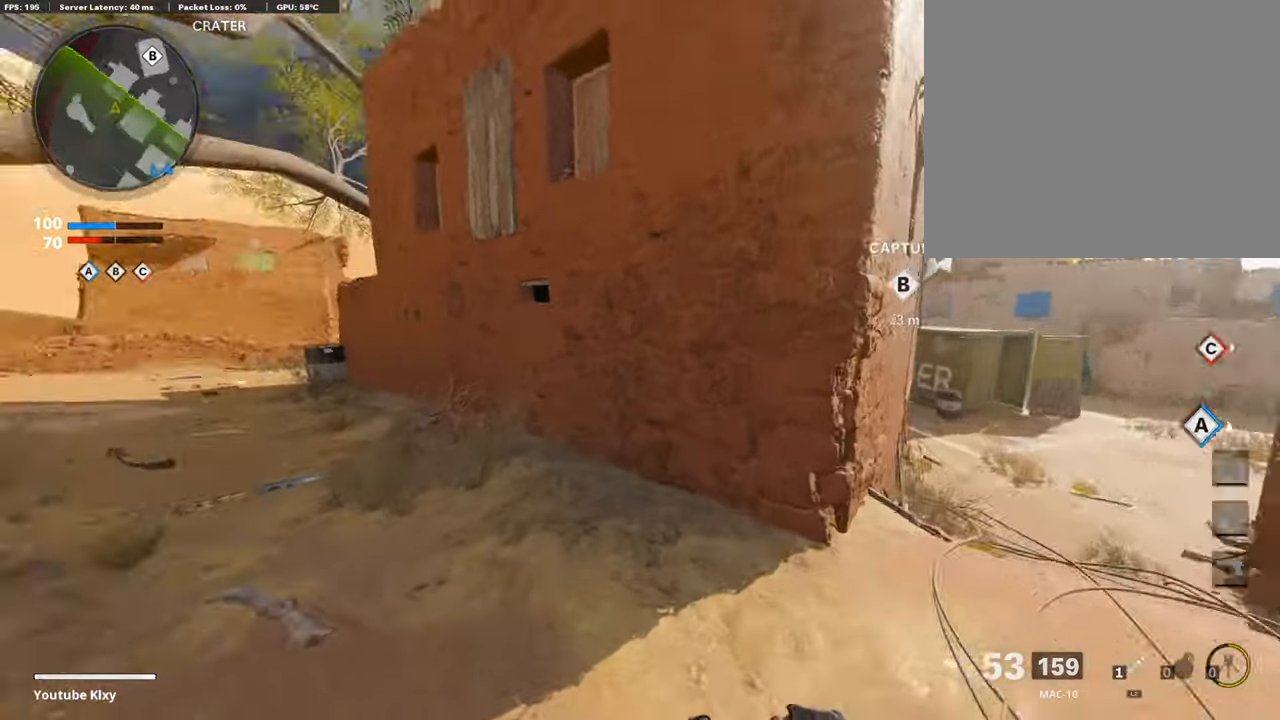
{"buttons": ["R3"], "left_stick": "up-left", "right_stick": "center", "events": [[101, "right_stick", "center"], [489, "R3", "down"]]}
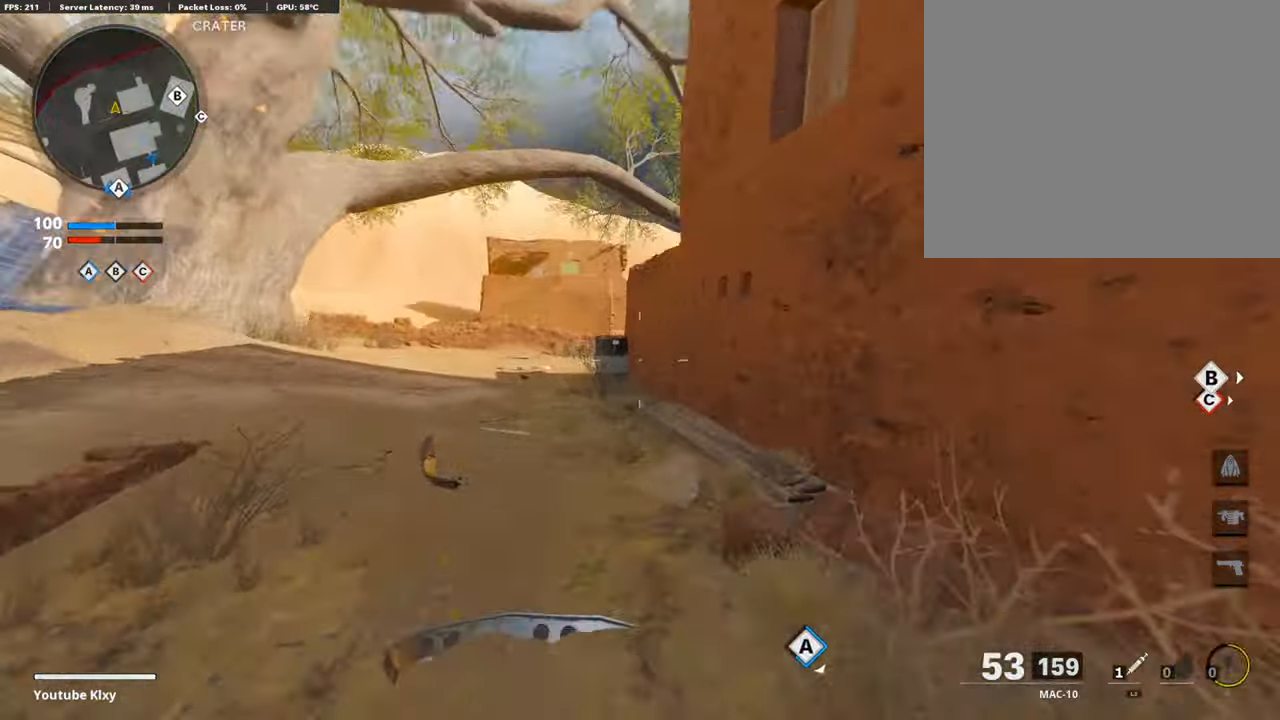
{"buttons": [], "left_stick": "up-left", "right_stick": "center", "events": [[118, "R3", "up"], [253, "L3", "down"], [253, "R3", "down"], [354, "R3", "up"], [371, "L3", "up"]]}
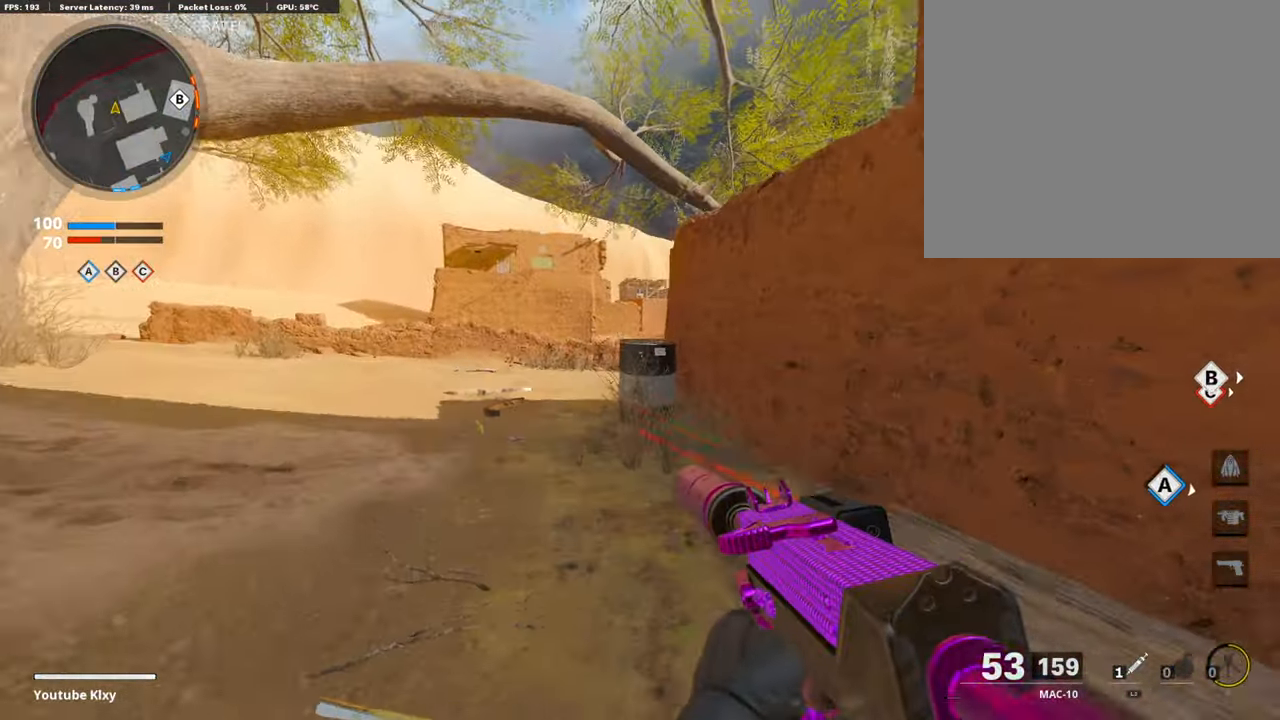
{"buttons": [], "left_stick": "up-left", "right_stick": "right", "events": [[17, "L3", "down"], [169, "L3", "up"], [489, "right_stick", "right"]]}
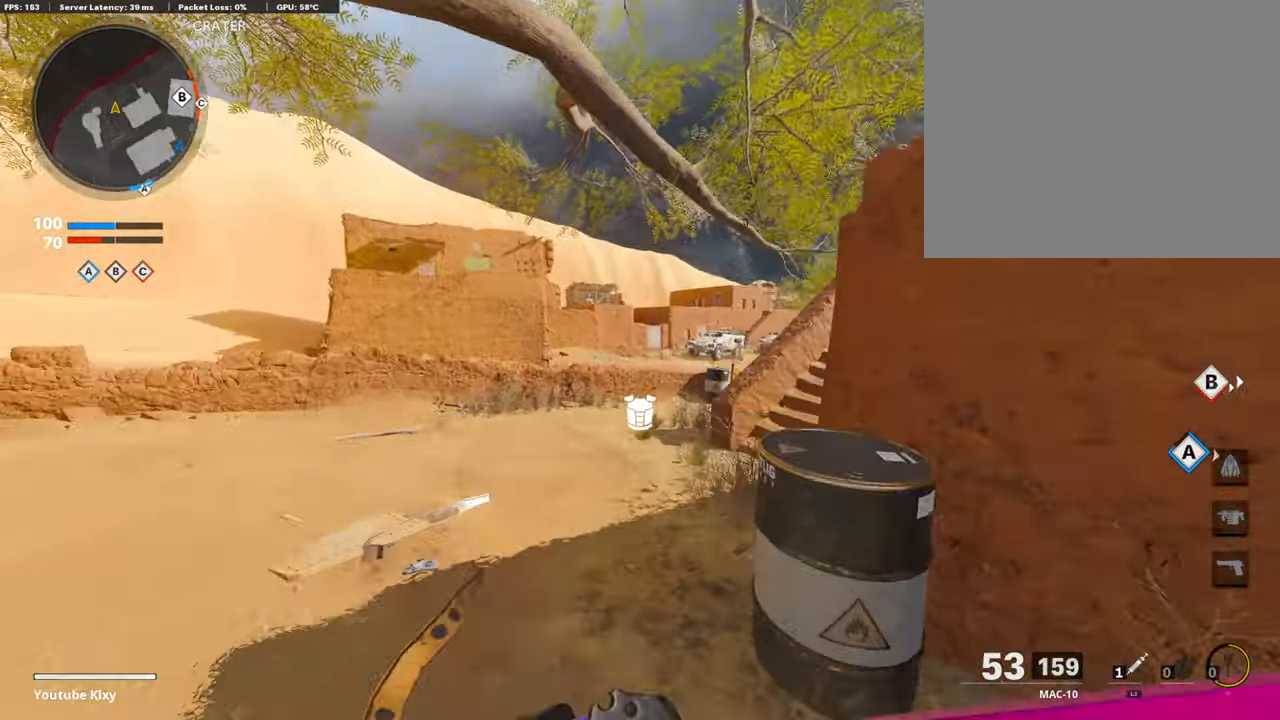
{"buttons": [], "left_stick": "up-left", "right_stick": "center", "events": [[135, "right_stick", "center"], [219, "right_stick", "right"], [388, "right_stick", "center"]]}
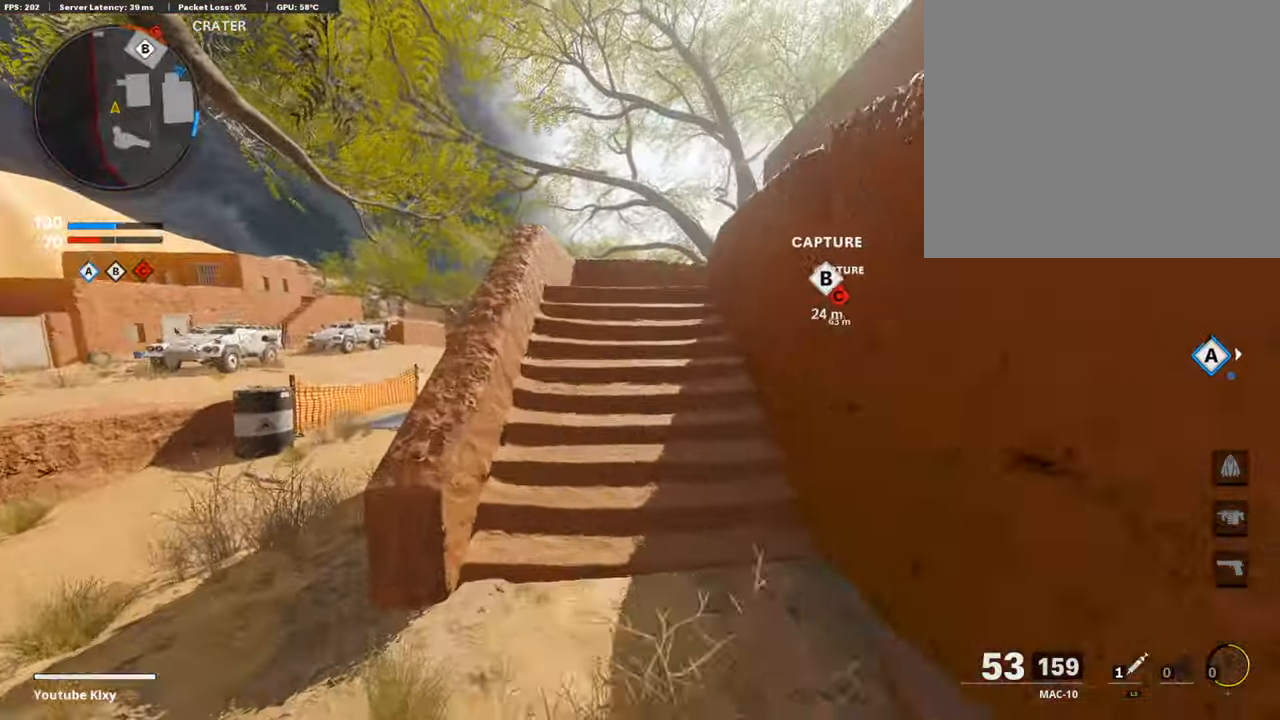
{"buttons": ["R3"], "left_stick": "up-left", "right_stick": "center", "events": [[51, "CROSS", "down"], [186, "CROSS", "up"], [320, "R3", "down"]]}
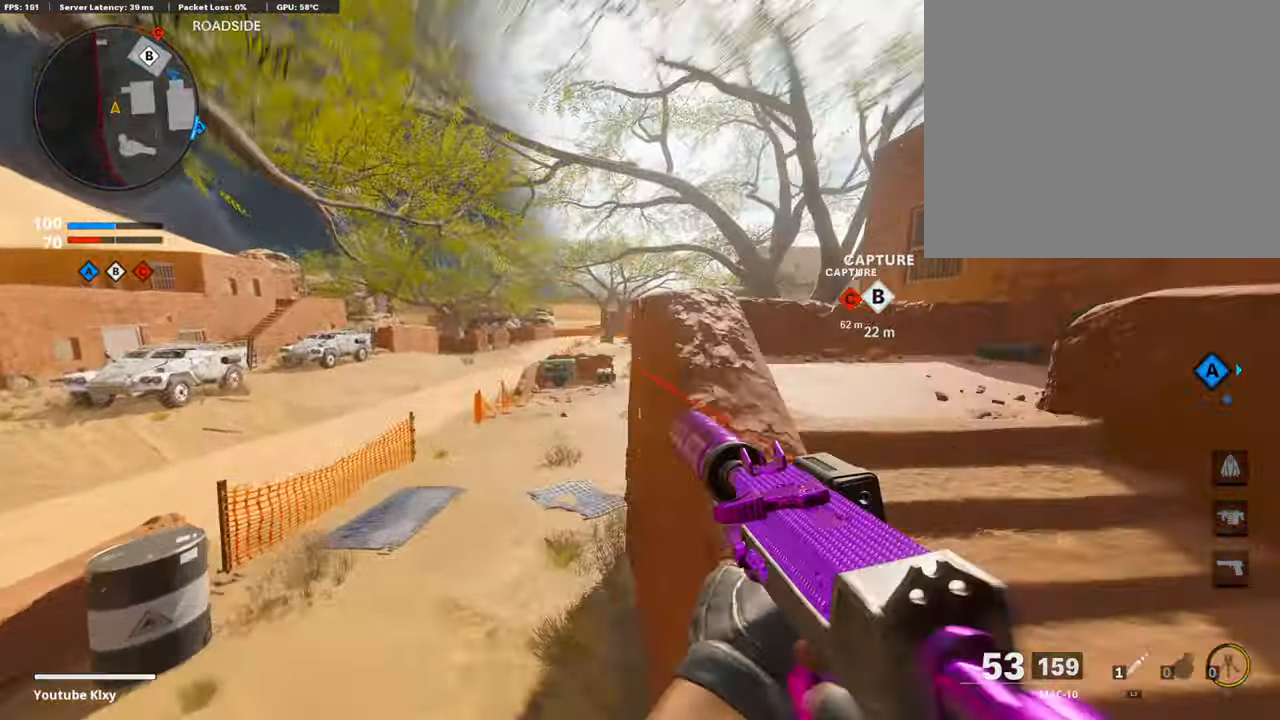
{"buttons": ["L3"], "left_stick": "up-right", "right_stick": "center", "events": [[85, "R3", "up"], [118, "left_stick", "up"], [388, "left_stick", "up-right"], [472, "L3", "down"]]}
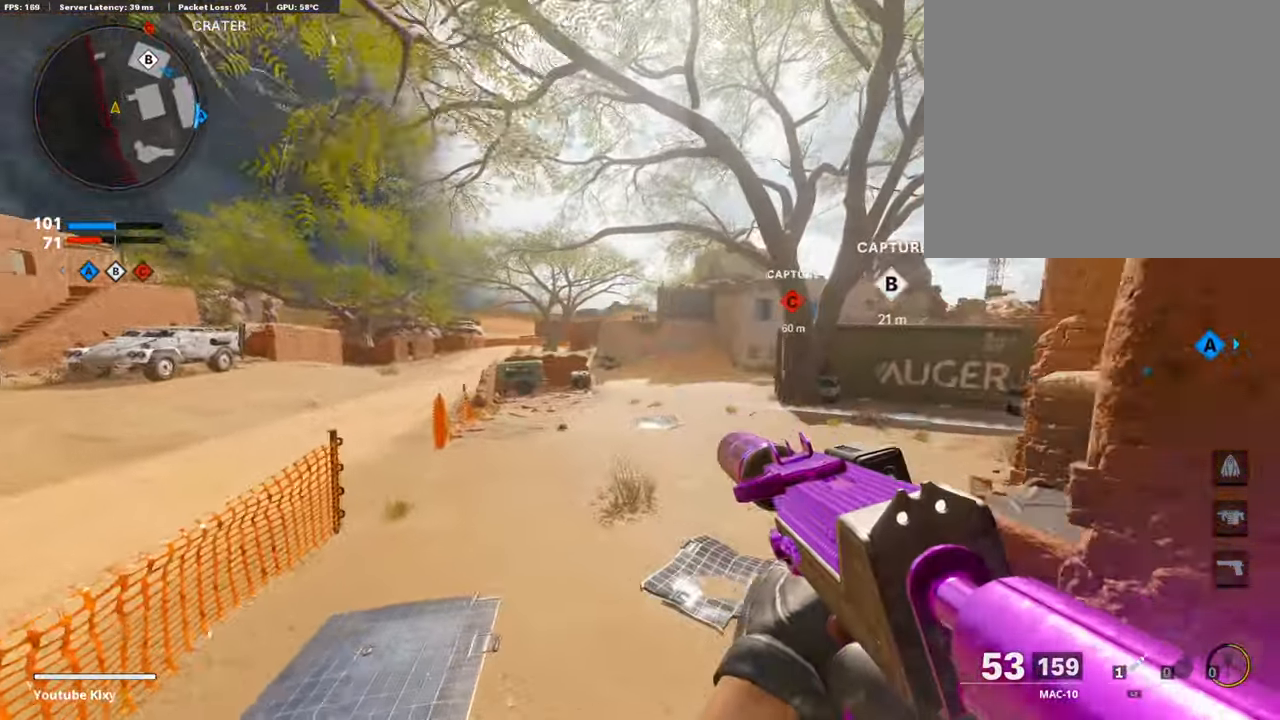
{"buttons": [], "left_stick": "up-right", "right_stick": "center", "events": [[68, "right_stick", "right"], [169, "right_stick", "center"], [253, "L3", "up"], [287, "TRIANGLE", "down"], [371, "TRIANGLE", "up"]]}
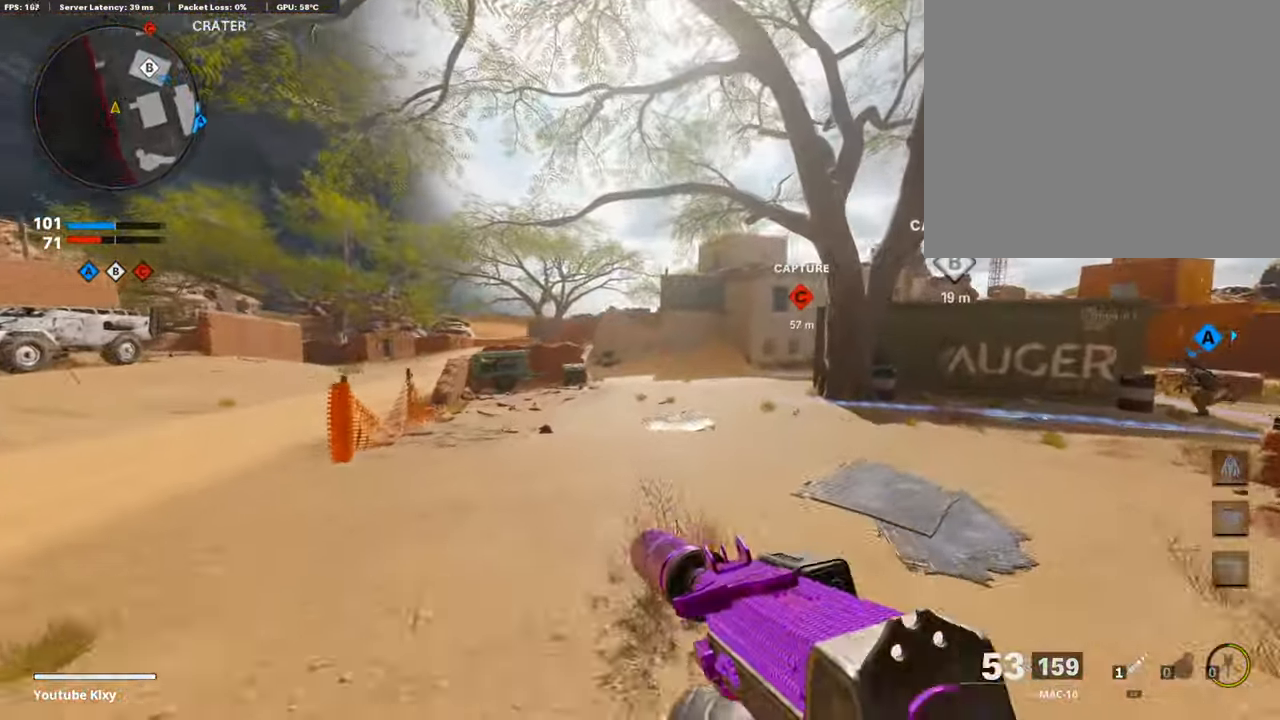
{"buttons": ["L3"], "left_stick": "up", "right_stick": "left", "events": [[135, "left_stick", "right"], [169, "right_stick", "right"], [354, "L3", "down"], [354, "left_stick", "up-right"], [421, "right_stick", "center"], [472, "right_stick", "left"], [505, "left_stick", "up"]]}
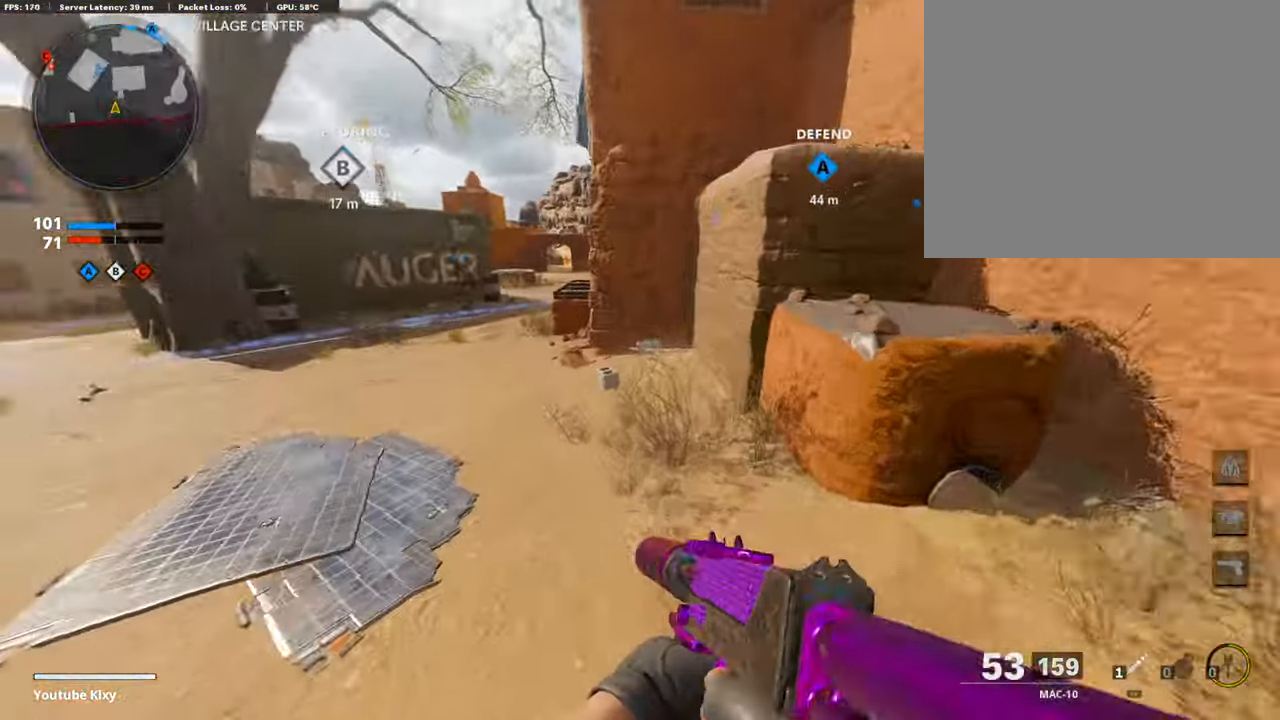
{"buttons": ["L3"], "left_stick": "up", "right_stick": "left", "events": [[34, "right_stick", "up-left"], [135, "right_stick", "center"], [337, "right_stick", "left"]]}
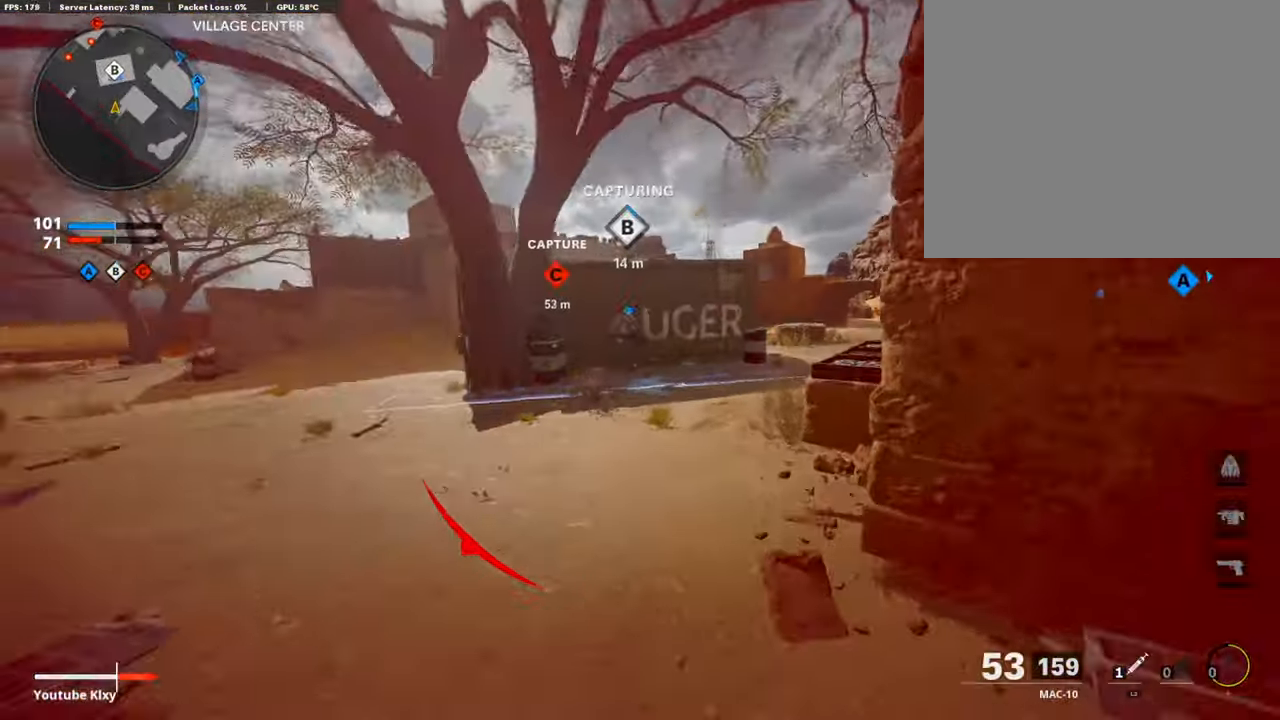
{"buttons": [], "left_stick": "up-right", "right_stick": "center", "events": [[67, "right_stick", "center"], [370, "L3", "up"], [420, "left_stick", "up-right"]]}
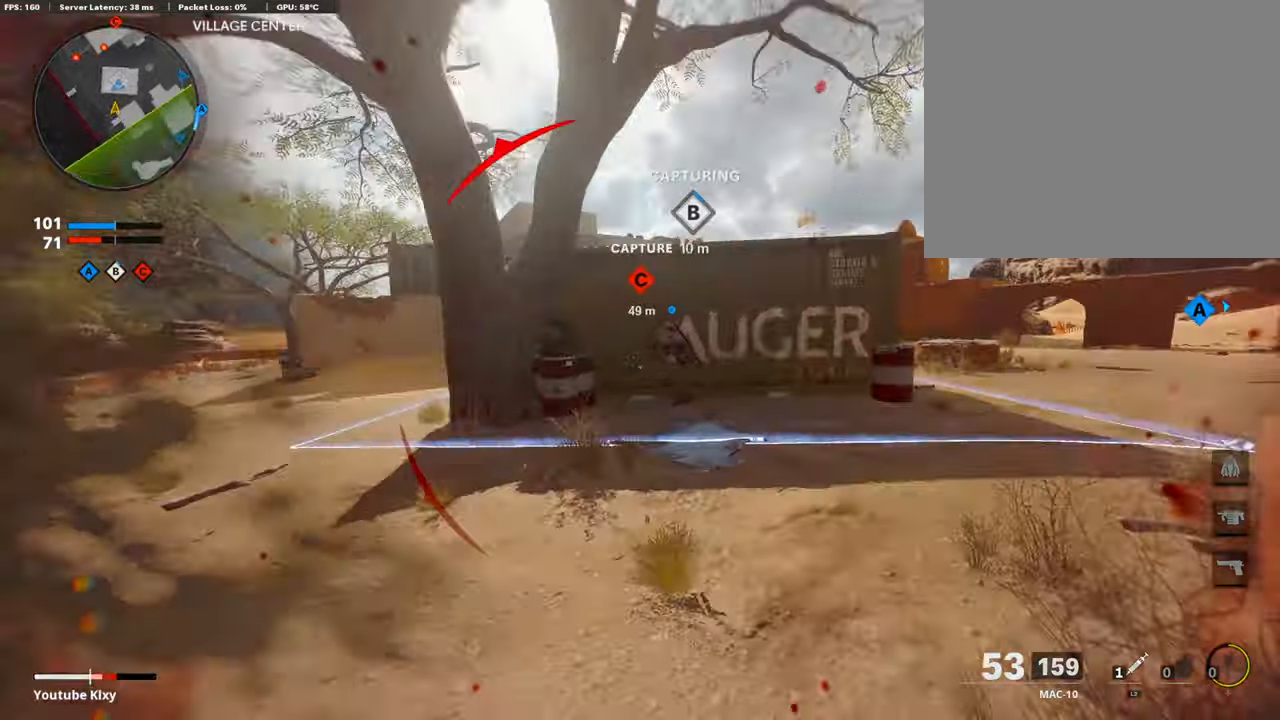
{"buttons": ["R3"], "left_stick": "up-right", "right_stick": "center", "events": [[50, "L2", "down"], [202, "L2", "up"], [303, "R3", "down"]]}